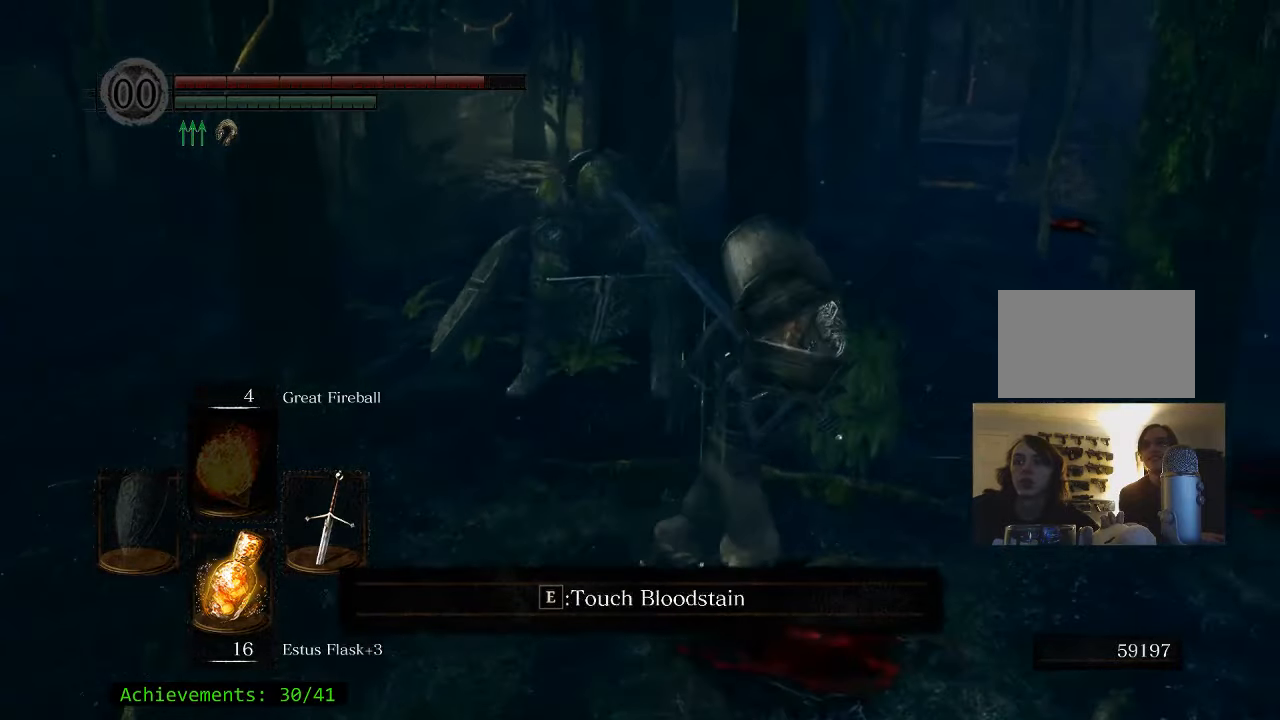
Gameplay with keyboard and mouse; each line is a JSON object with the keys and mouse buttons held at the frame after it. "events" lists presses ("down") and releases ("up") of "1", "2", "3", "4", "5", "a", "alt", "c", "caps_lock", "ctrl", "d", "e", "f", "g", "q", "r", "s", "shift", "space", "t", "tab", "v", "w", "x", "z" and "mouse_wheel_up" between this image and that frame as [ms after this image, input, new state], when the widget could be followed in between. "mouse_wheel_up" = the "wheel_up" button of the "mouse" list. No other keys are recorded. Not read: mouse_move.
{"keys": ["a", "s"], "mouse": [], "events": [[100, "a", "down"], [100, "d", "up"], [416, "s", "down"]]}
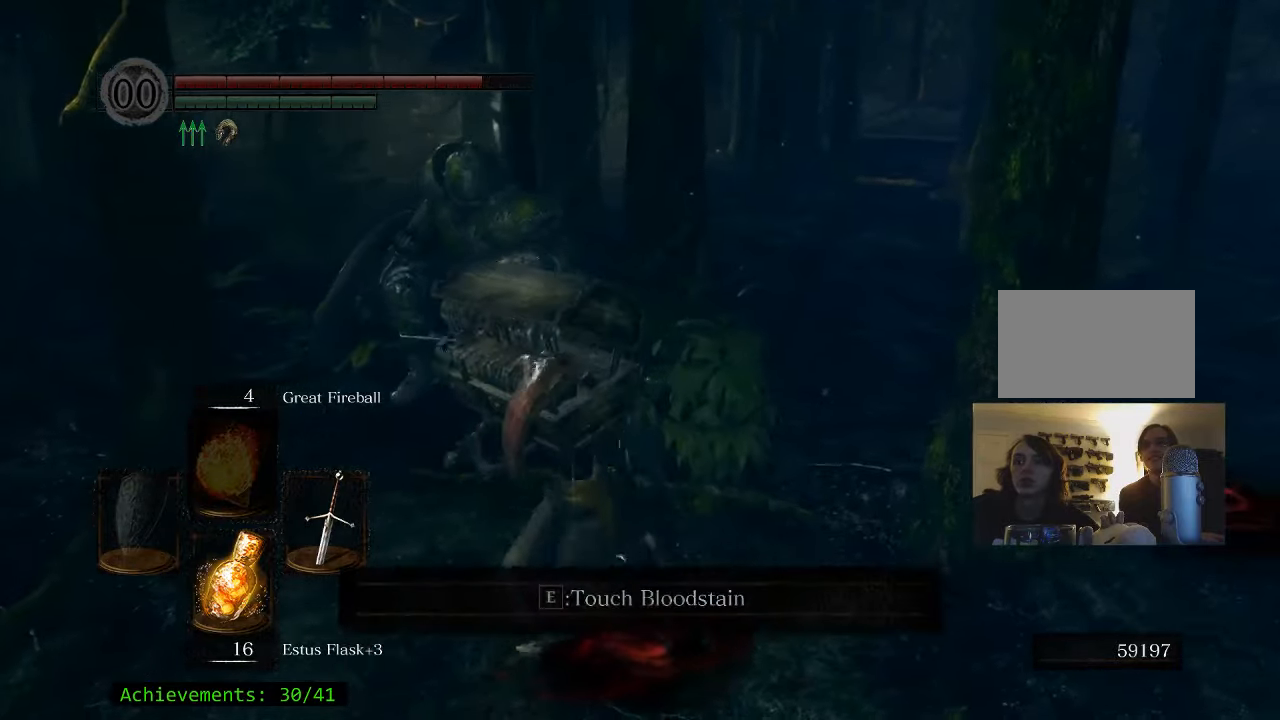
{"keys": ["a", "w"], "mouse": [], "events": [[200, "a", "up"], [200, "d", "down"], [250, "s", "up"], [333, "w", "down"], [383, "d", "up"], [483, "a", "down"]]}
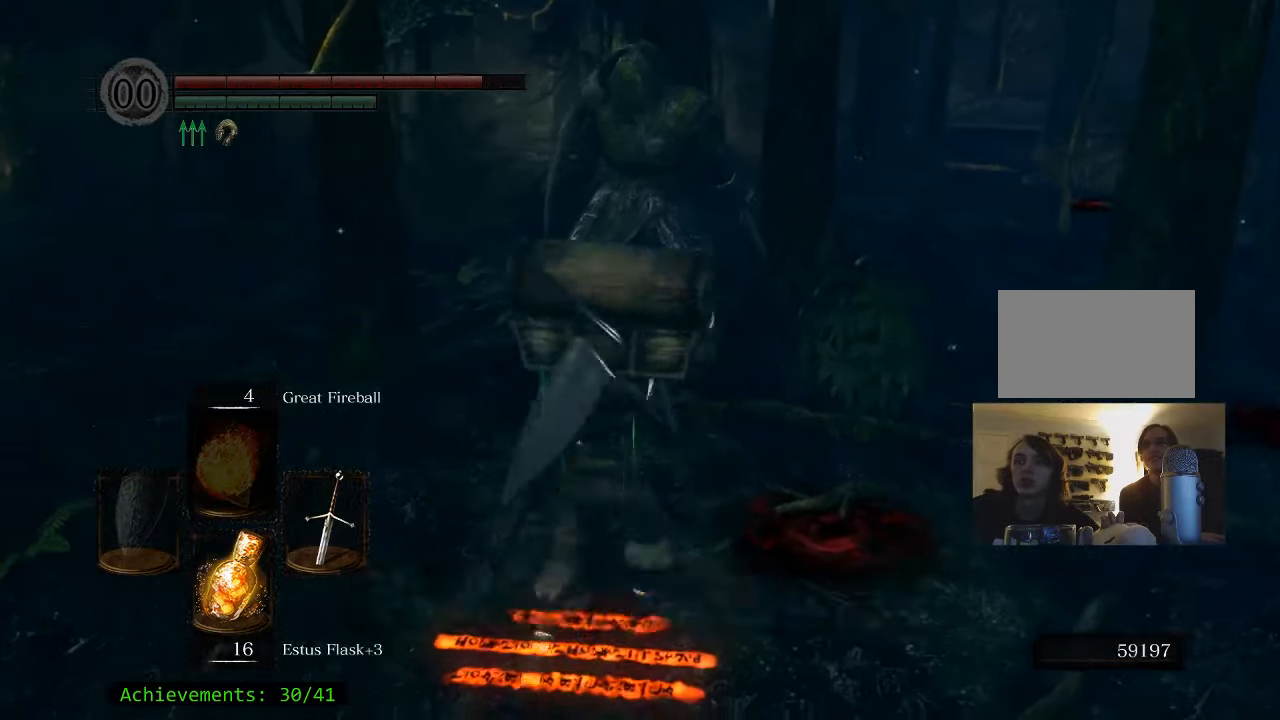
{"keys": ["d", "w"], "mouse": [], "events": [[83, "w", "up"], [266, "s", "down"], [316, "a", "up"], [316, "d", "down"], [350, "s", "up"], [500, "w", "down"]]}
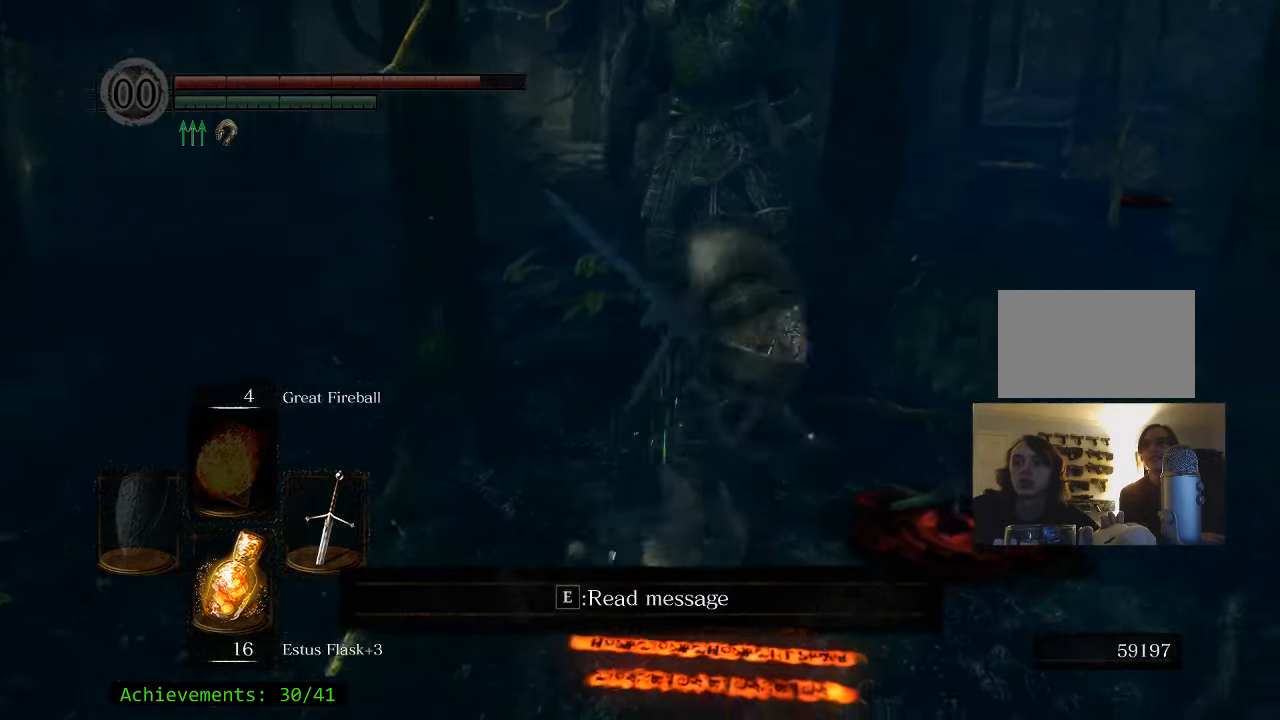
{"keys": ["w"], "mouse": [], "events": [[50, "d", "up"]]}
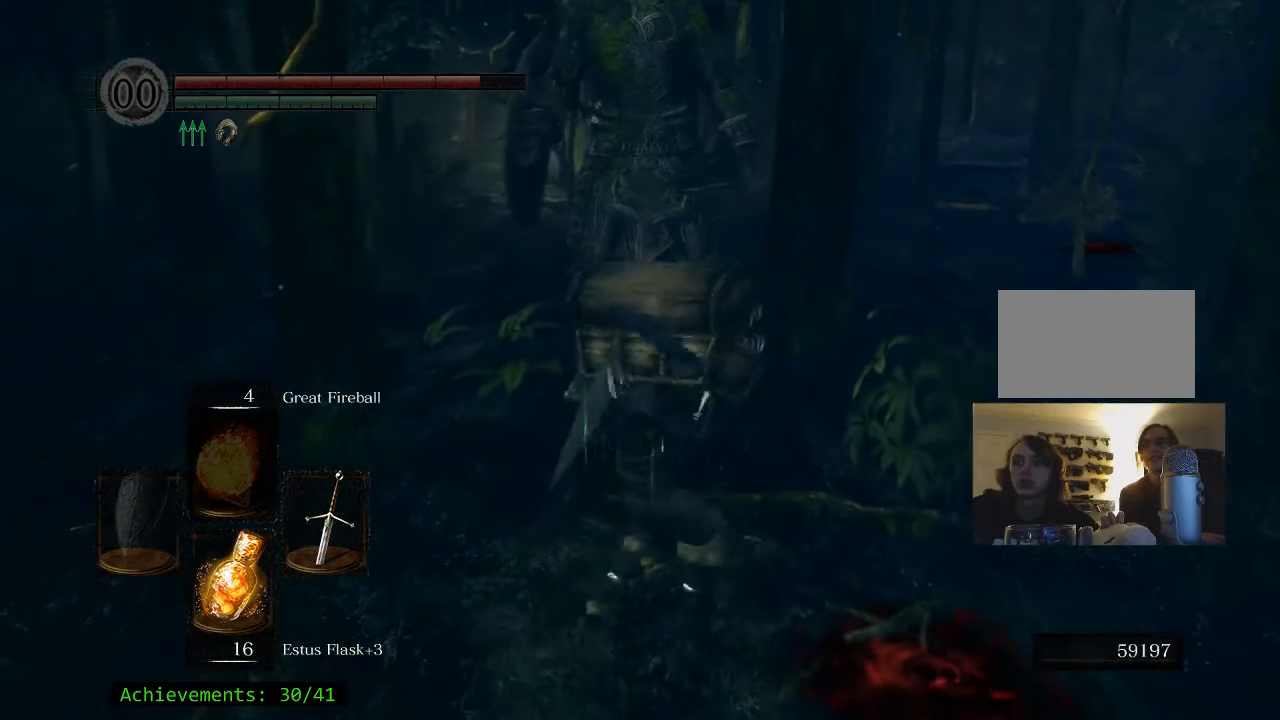
{"keys": [], "mouse": [], "events": [[383, "w", "up"]]}
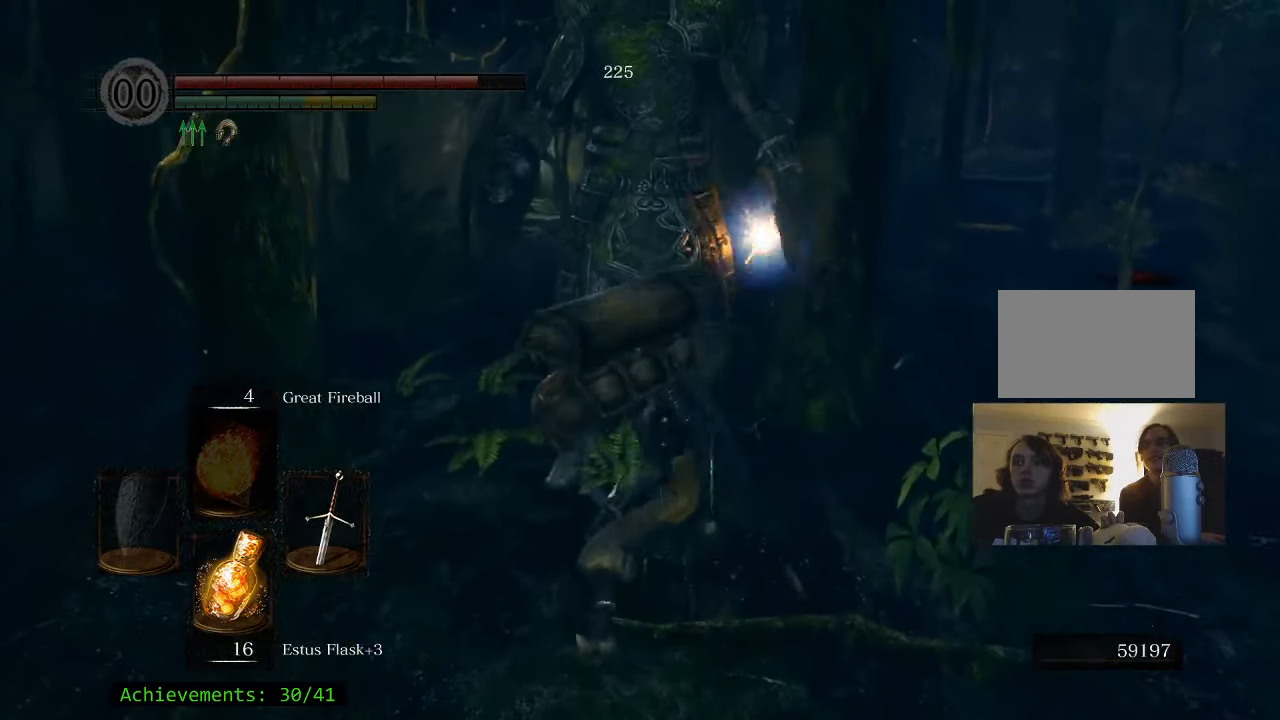
{"keys": [], "mouse": [], "events": []}
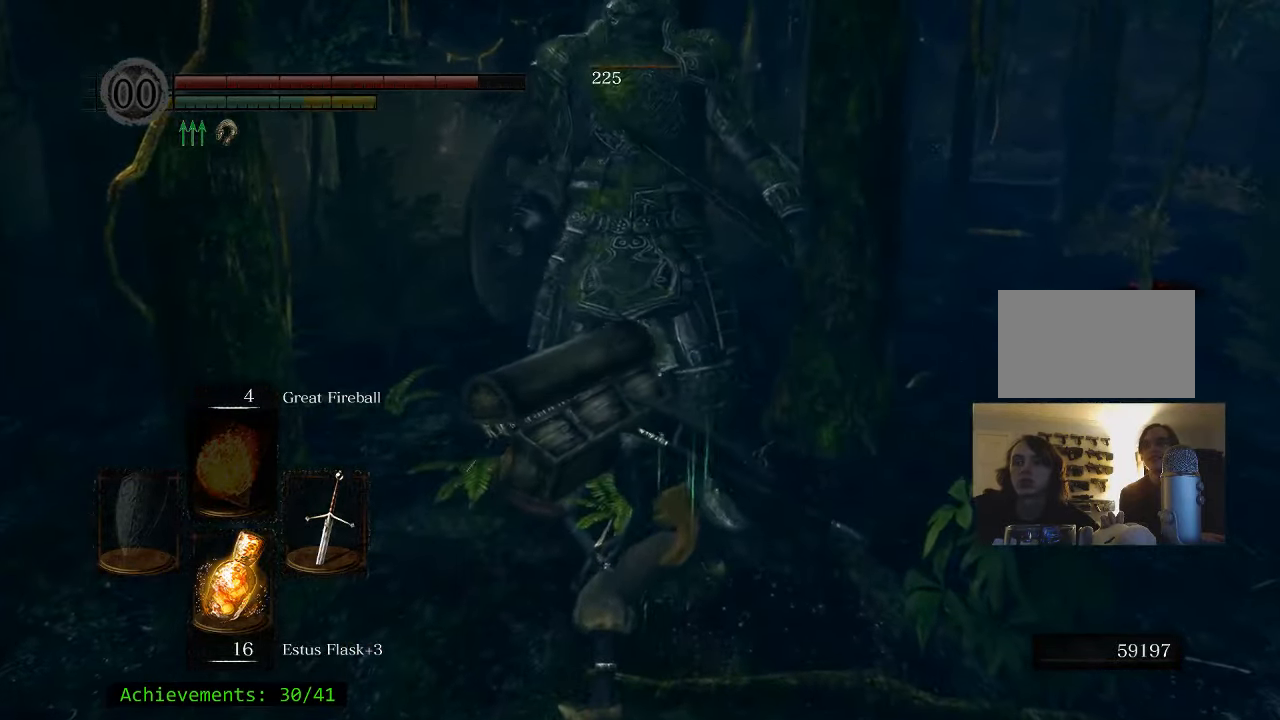
{"keys": ["s"], "mouse": [], "events": [[317, "s", "down"]]}
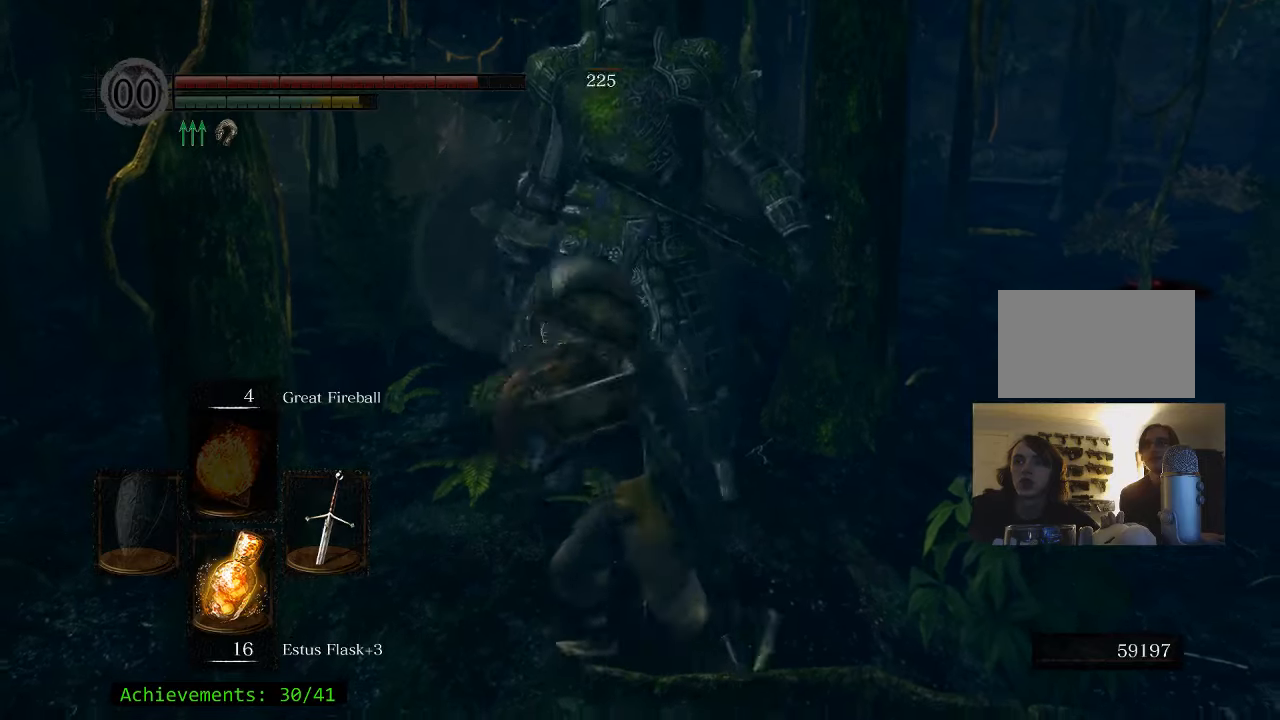
{"keys": [], "mouse": [], "events": [[283, "s", "up"]]}
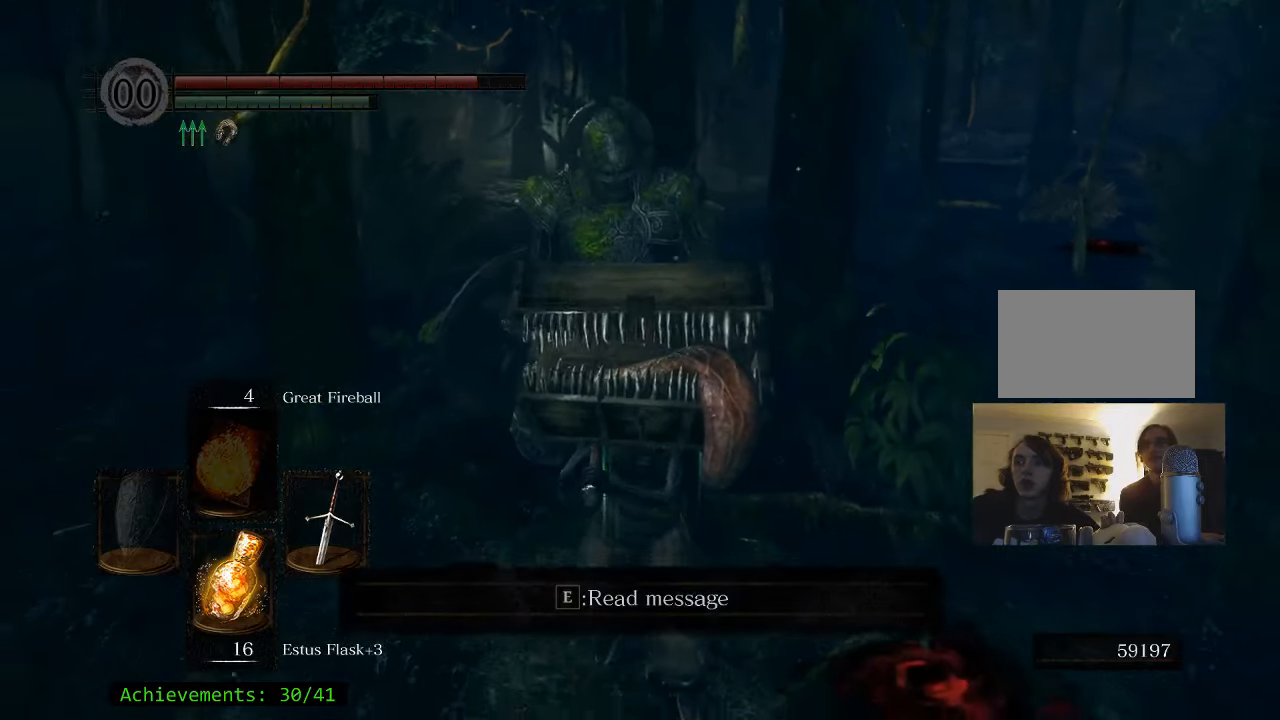
{"keys": ["w"], "mouse": [], "events": [[400, "w", "down"]]}
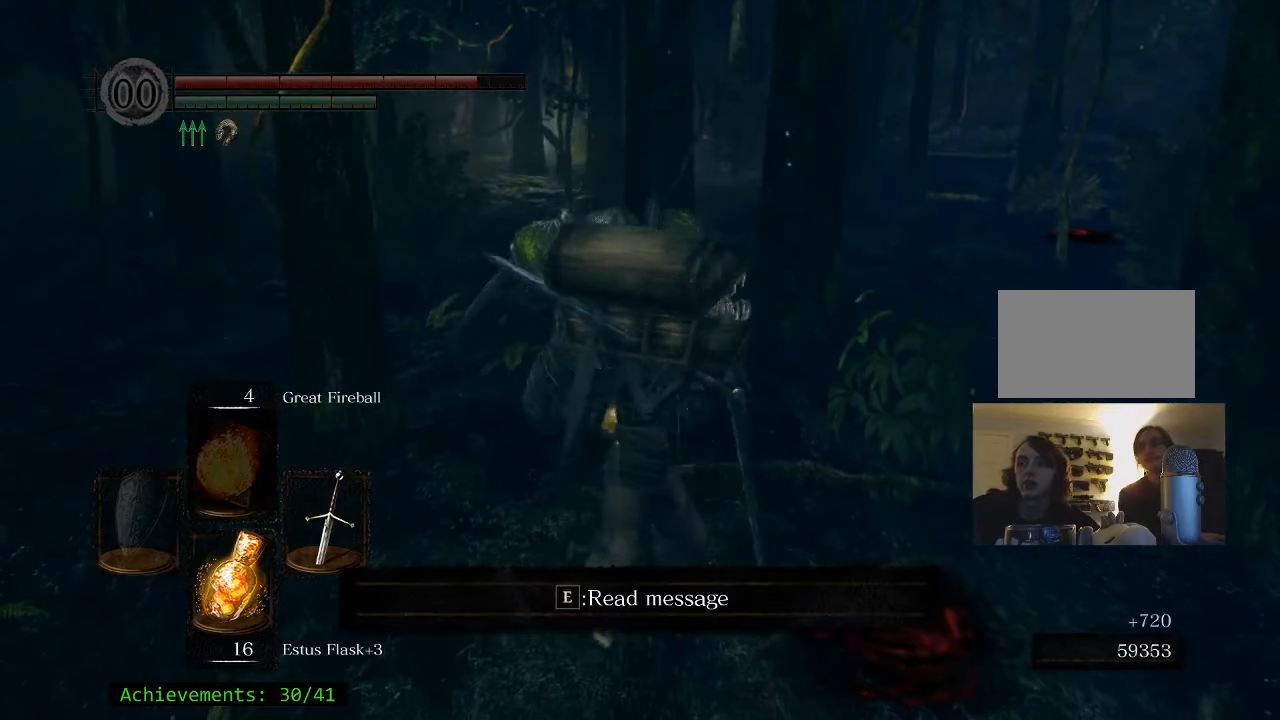
{"keys": ["e", "w"], "mouse": [], "events": [[467, "e", "down"]]}
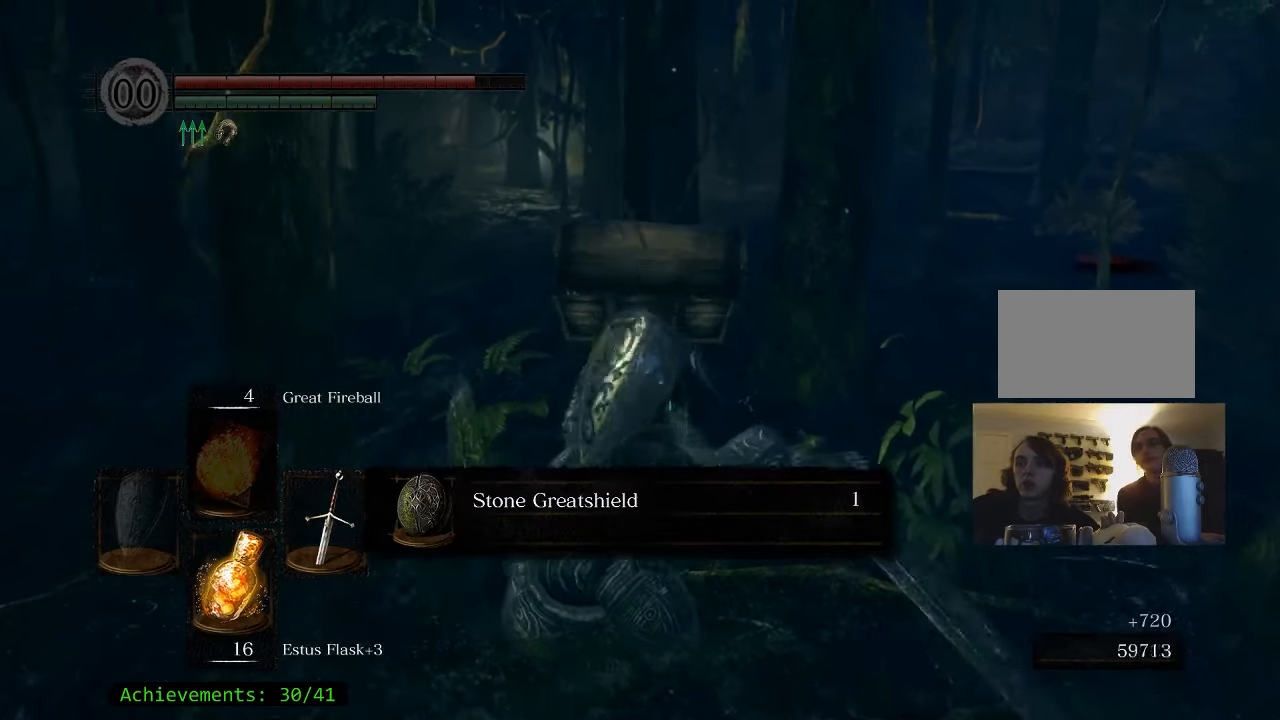
{"keys": ["w"], "mouse": [], "events": [[50, "e", "up"], [150, "e", "down"], [283, "e", "up"]]}
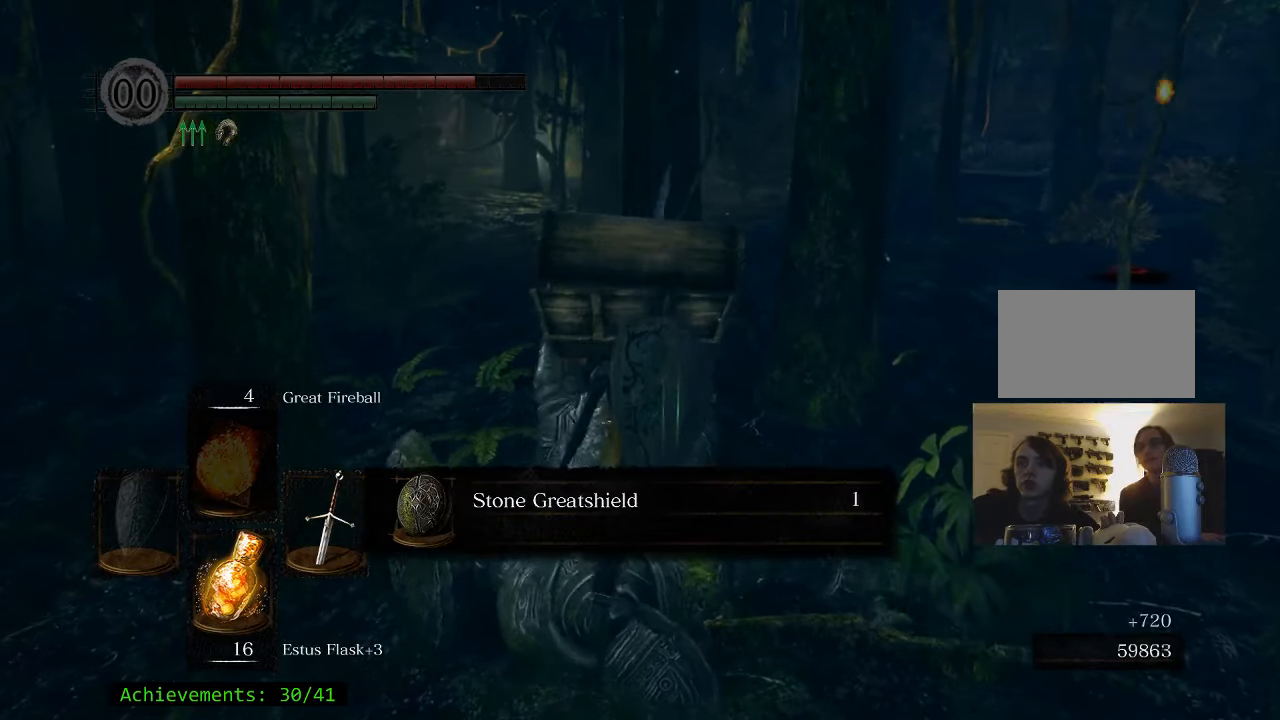
{"keys": [], "mouse": [], "events": [[17, "e", "down"], [117, "e", "up"], [350, "w", "up"]]}
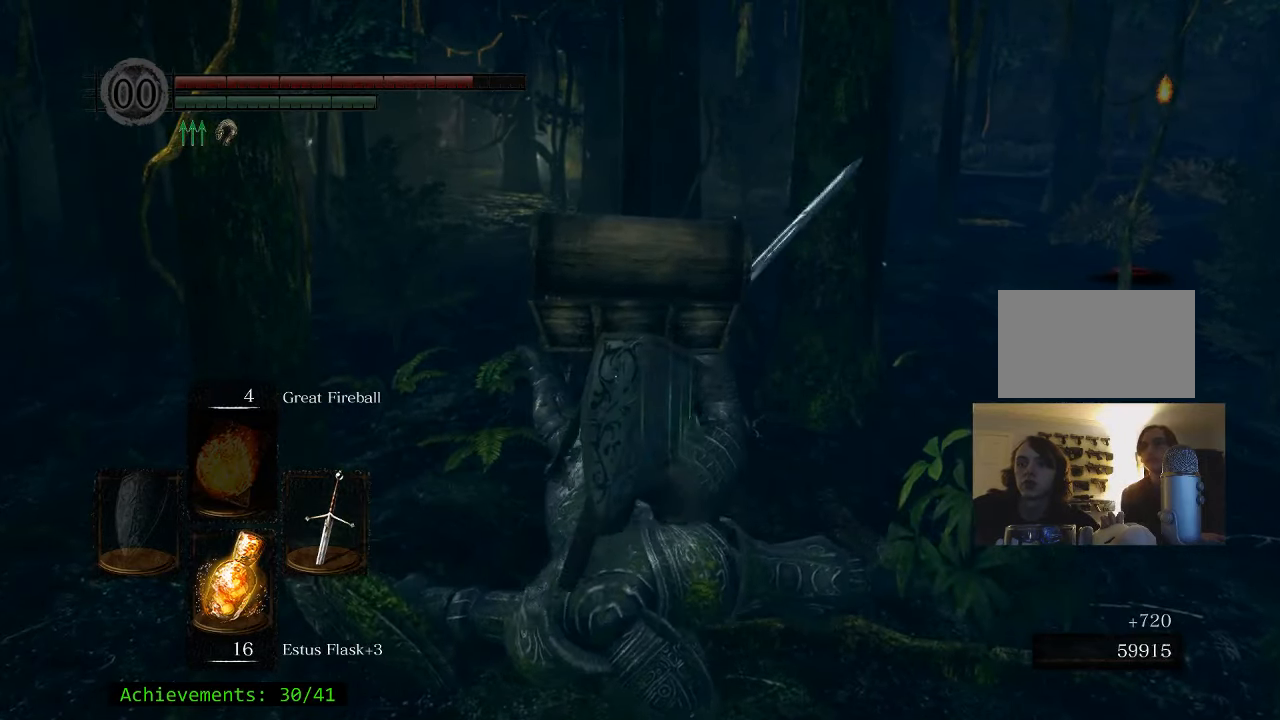
{"keys": [], "mouse": [], "events": []}
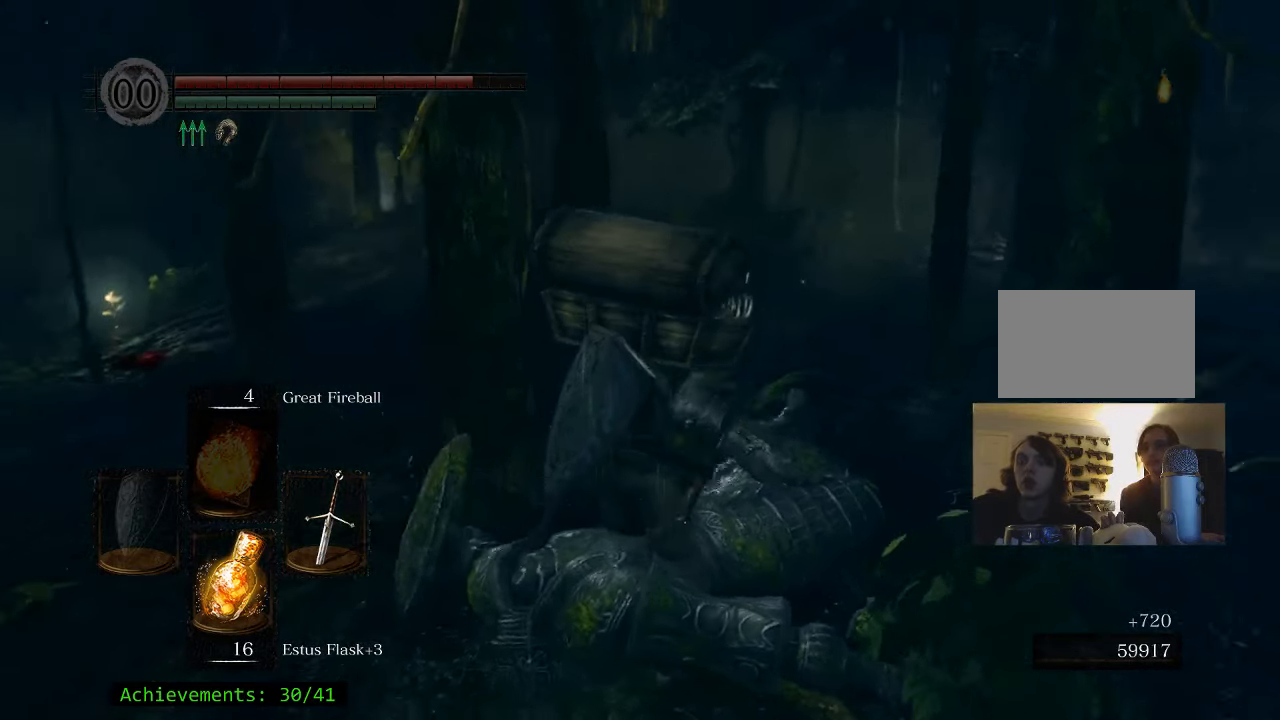
{"keys": [], "mouse": [], "events": []}
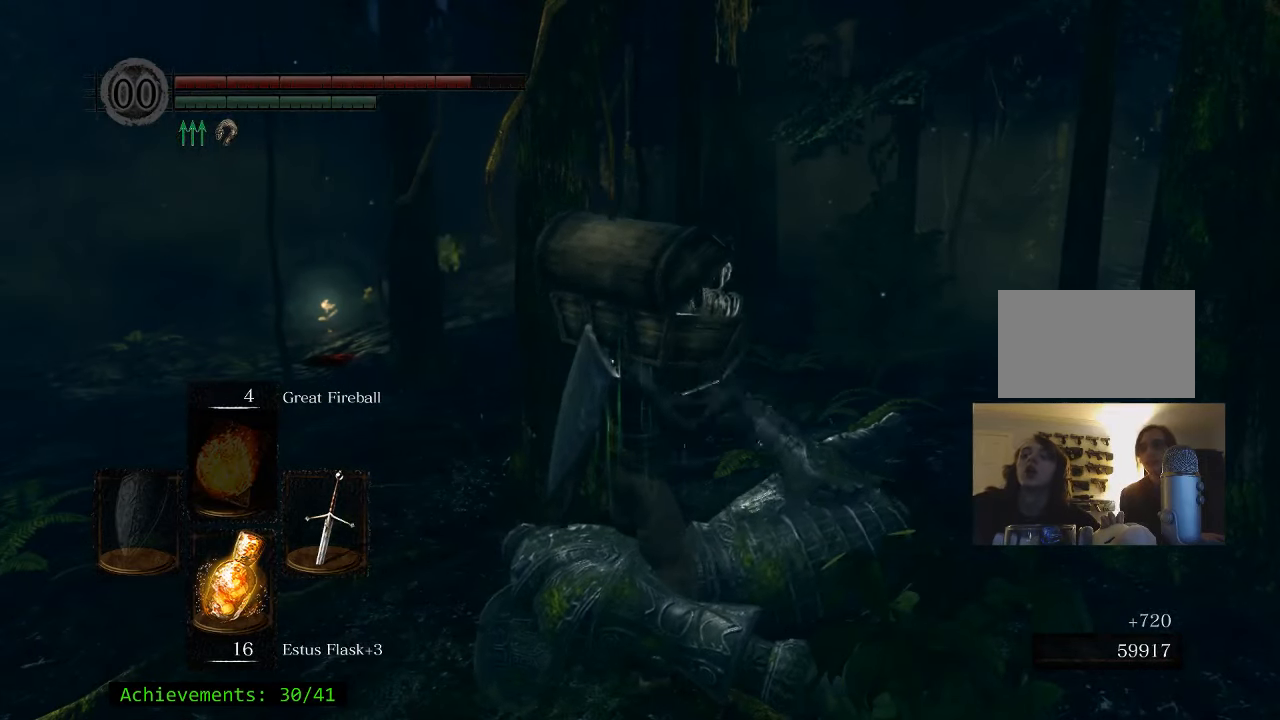
{"keys": [], "mouse": [], "events": []}
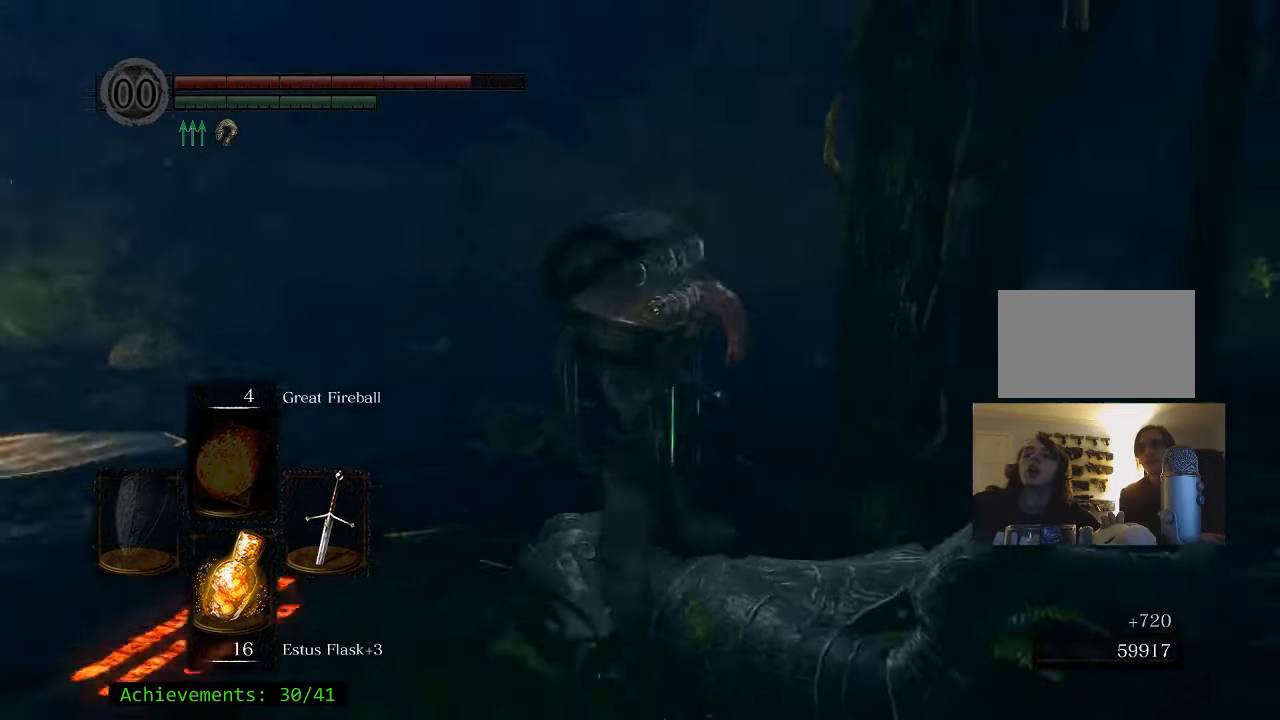
{"keys": [], "mouse": [], "events": []}
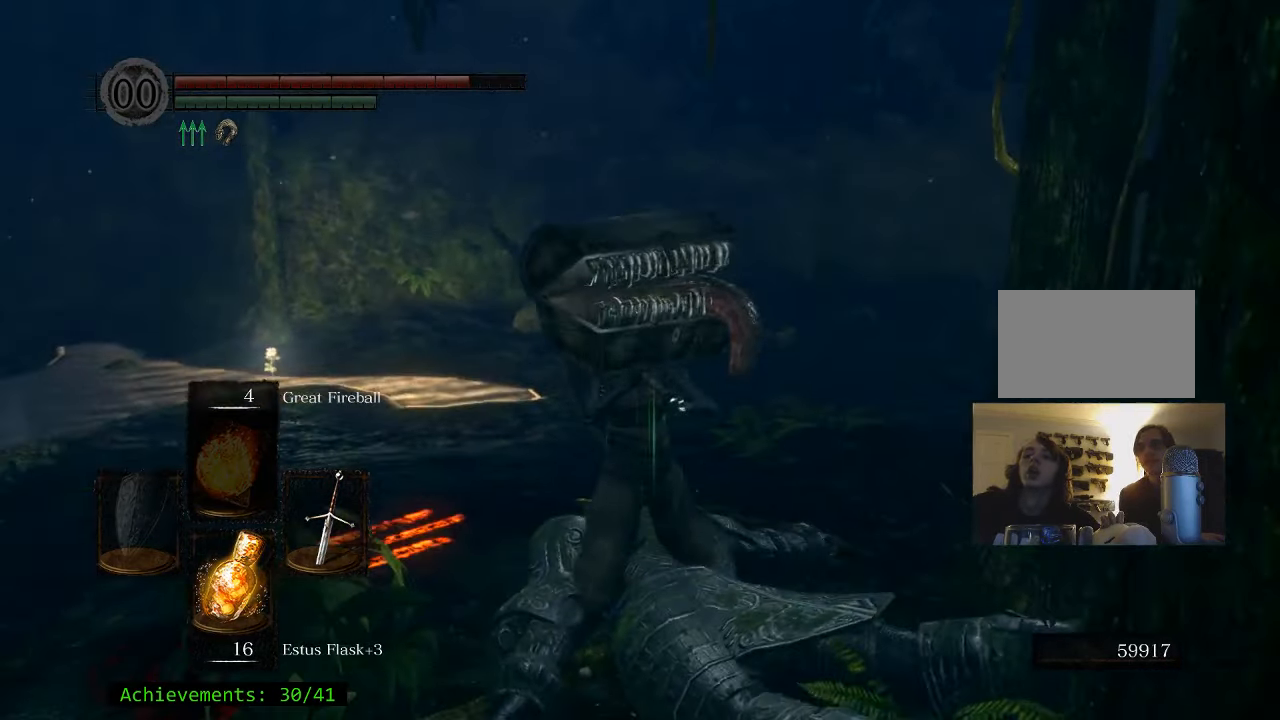
{"keys": [], "mouse": [], "events": []}
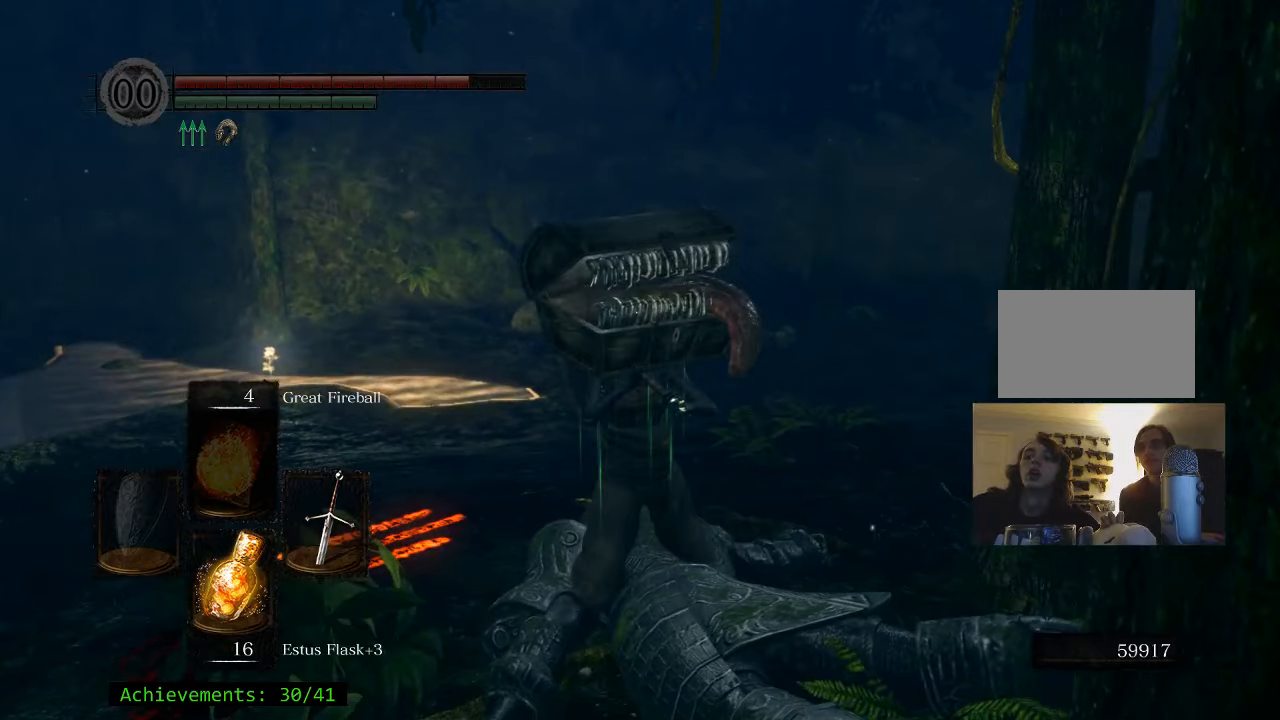
{"keys": ["a", "space", "w"], "mouse": [], "events": [[67, "w", "down"], [150, "a", "down"], [250, "space", "down"]]}
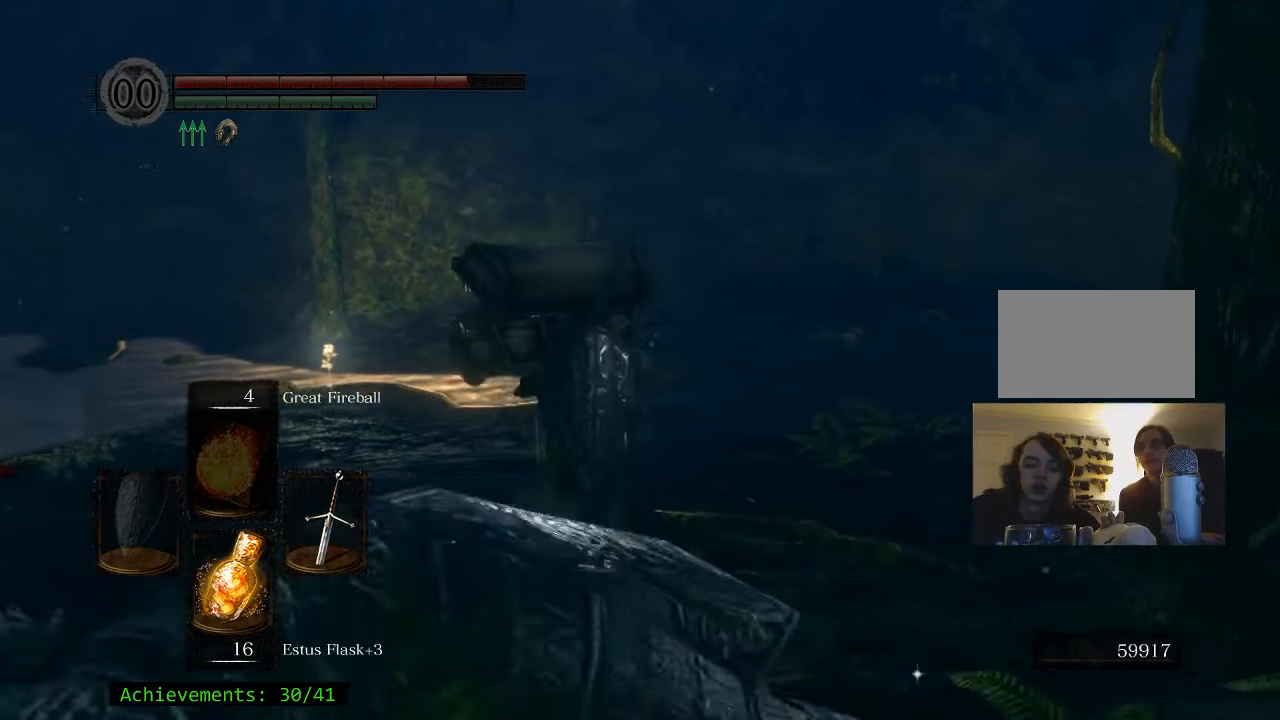
{"keys": ["space", "w"], "mouse": [], "events": [[500, "a", "up"]]}
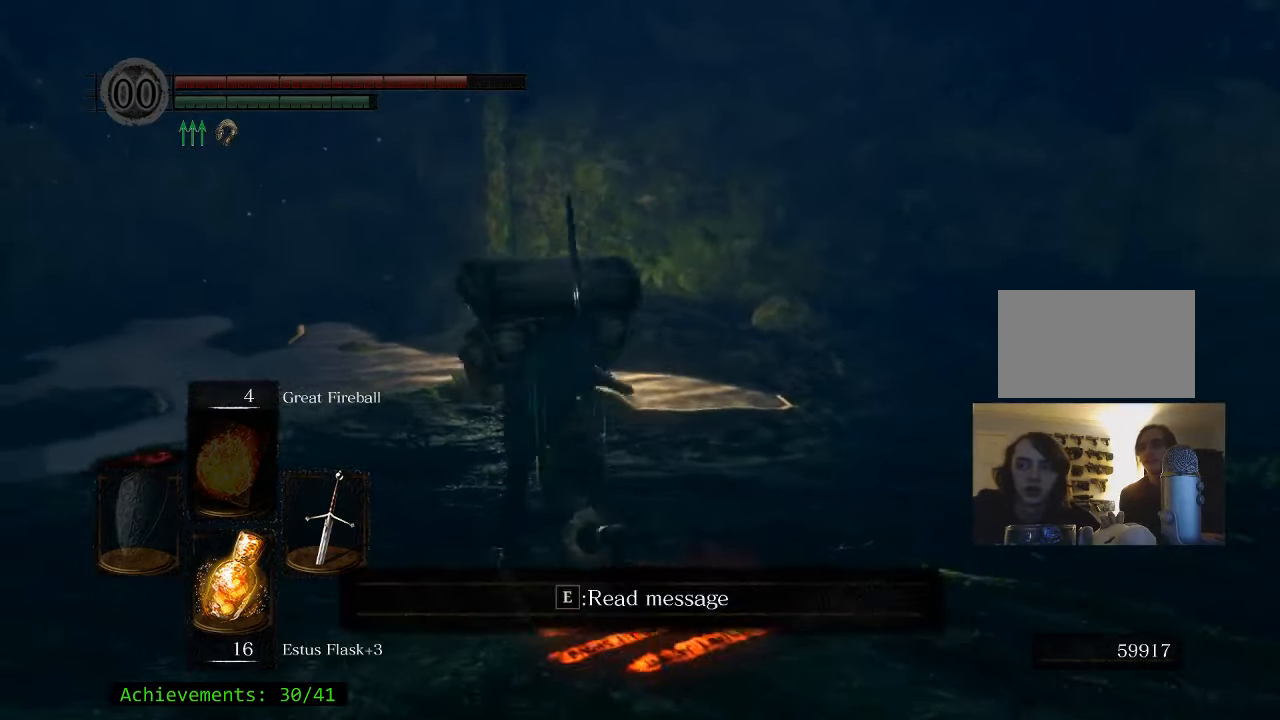
{"keys": ["space", "w"], "mouse": [], "events": []}
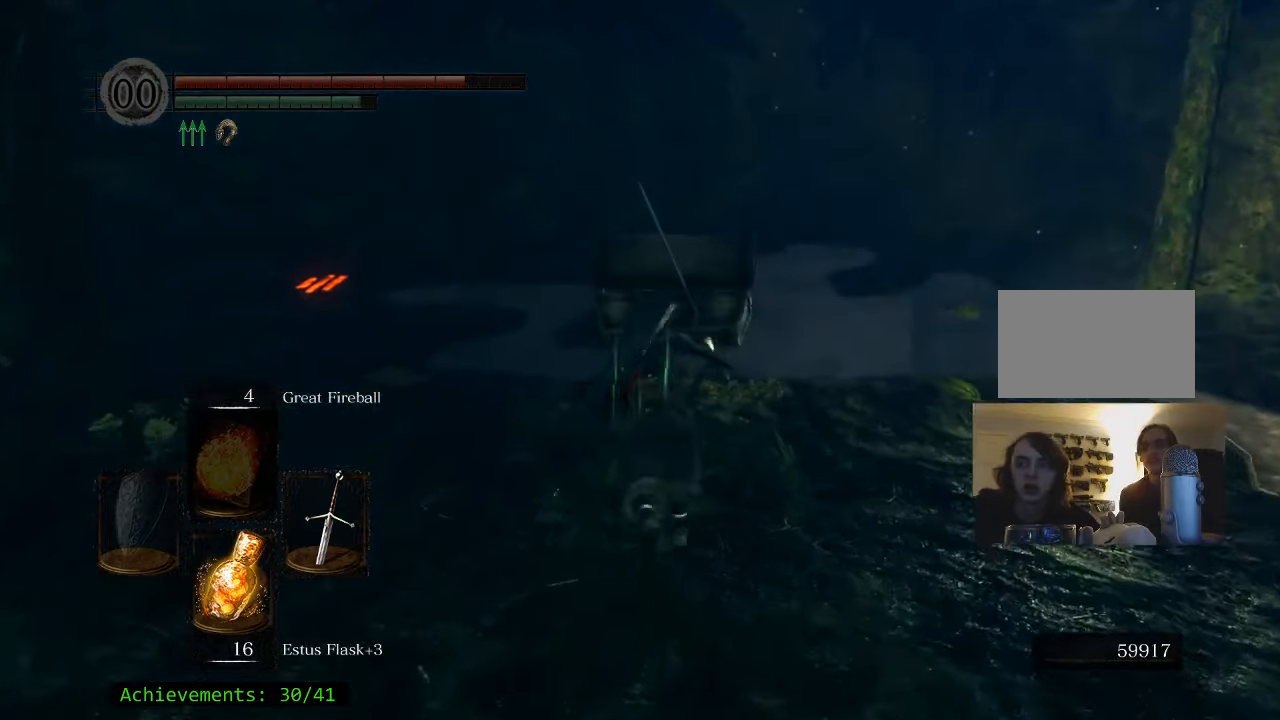
{"keys": ["d", "space", "w"], "mouse": [], "events": [[250, "d", "down"]]}
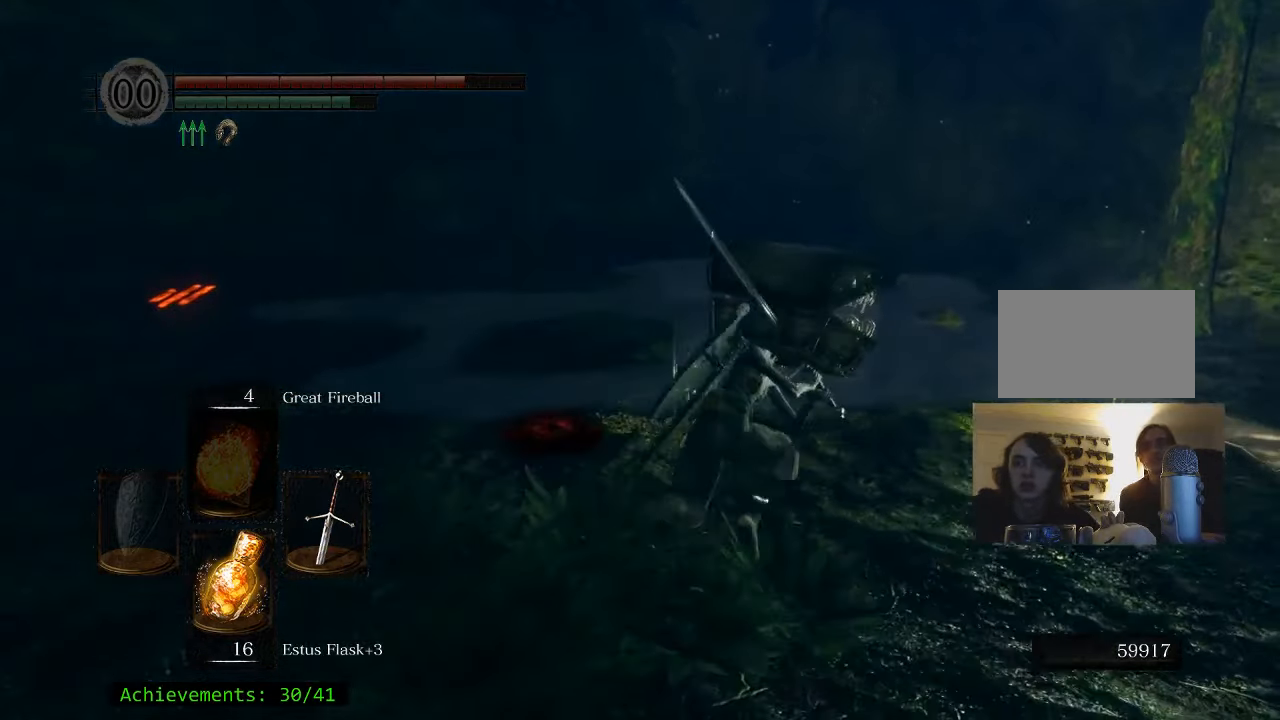
{"keys": ["space", "w"], "mouse": [], "events": [[84, "d", "up"]]}
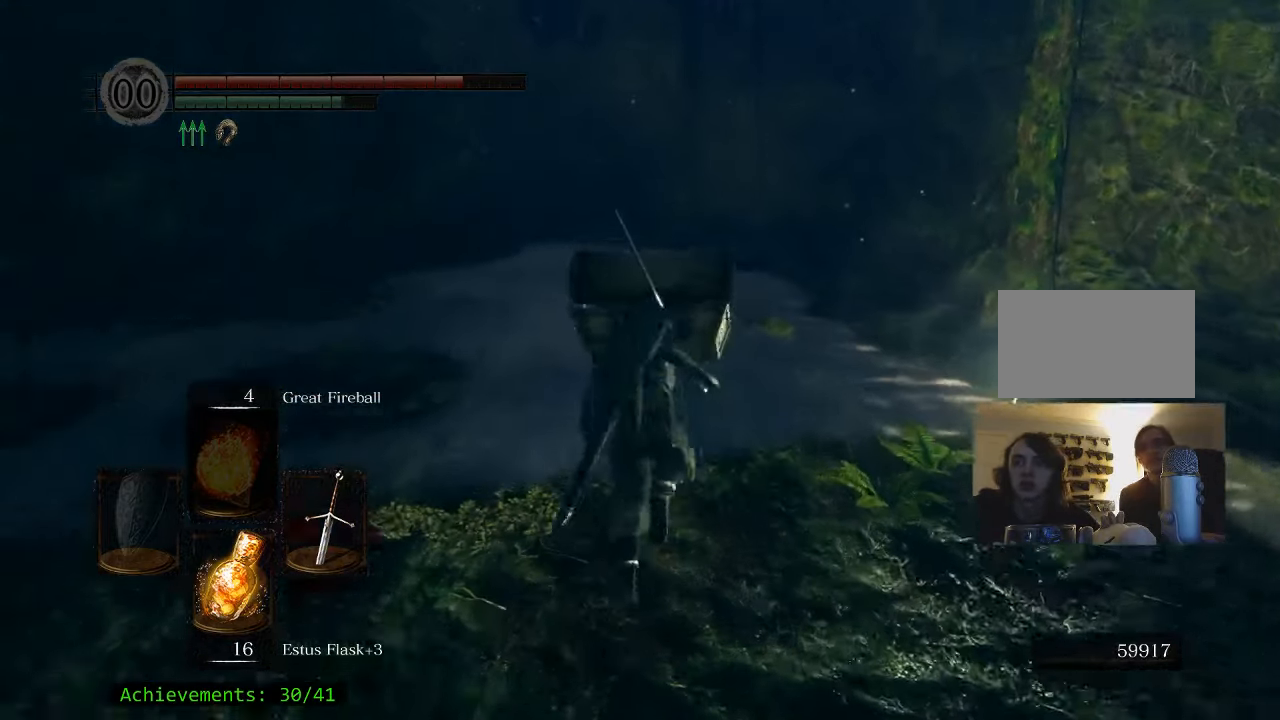
{"keys": ["space", "w"], "mouse": [], "events": []}
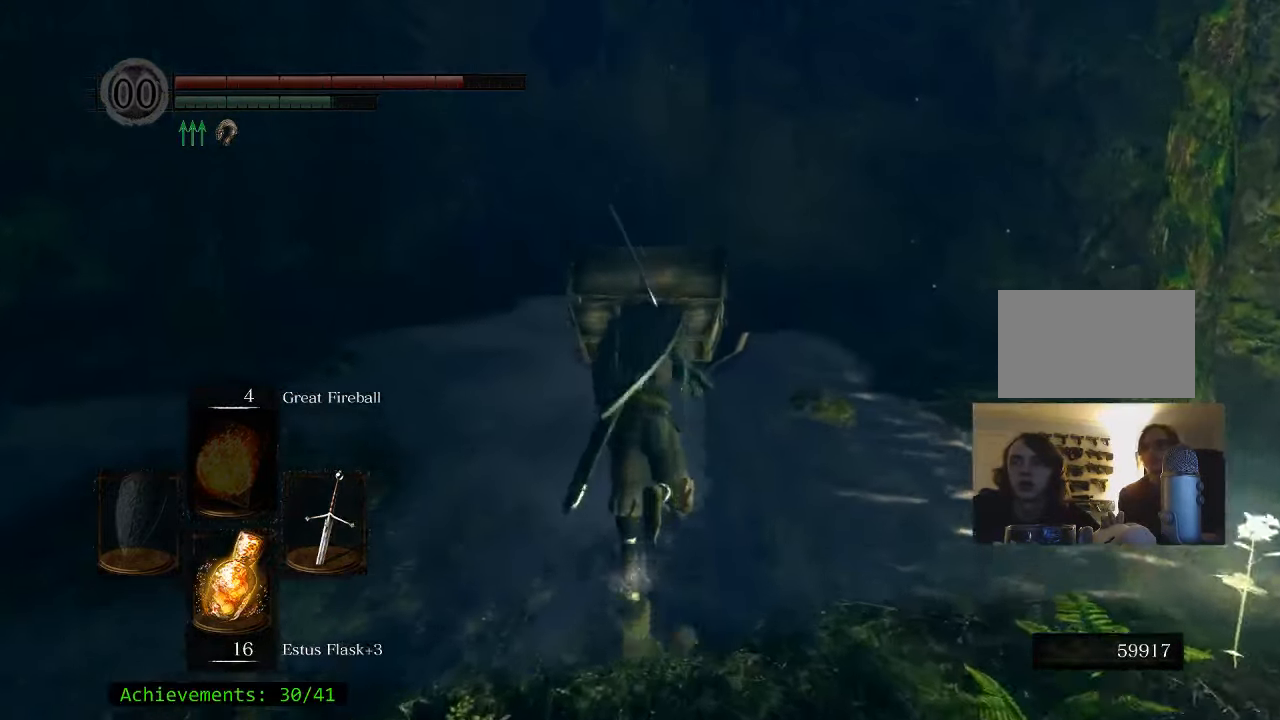
{"keys": ["space", "w"], "mouse": [], "events": []}
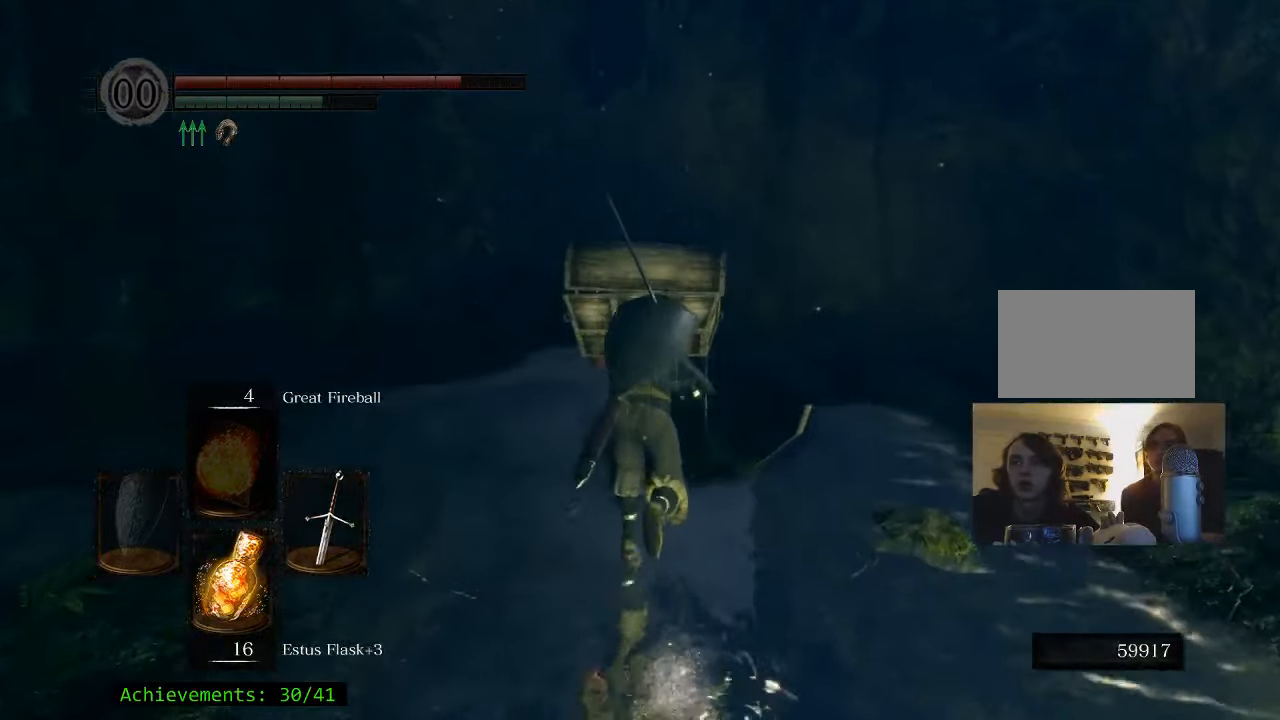
{"keys": ["space", "w"], "mouse": [], "events": []}
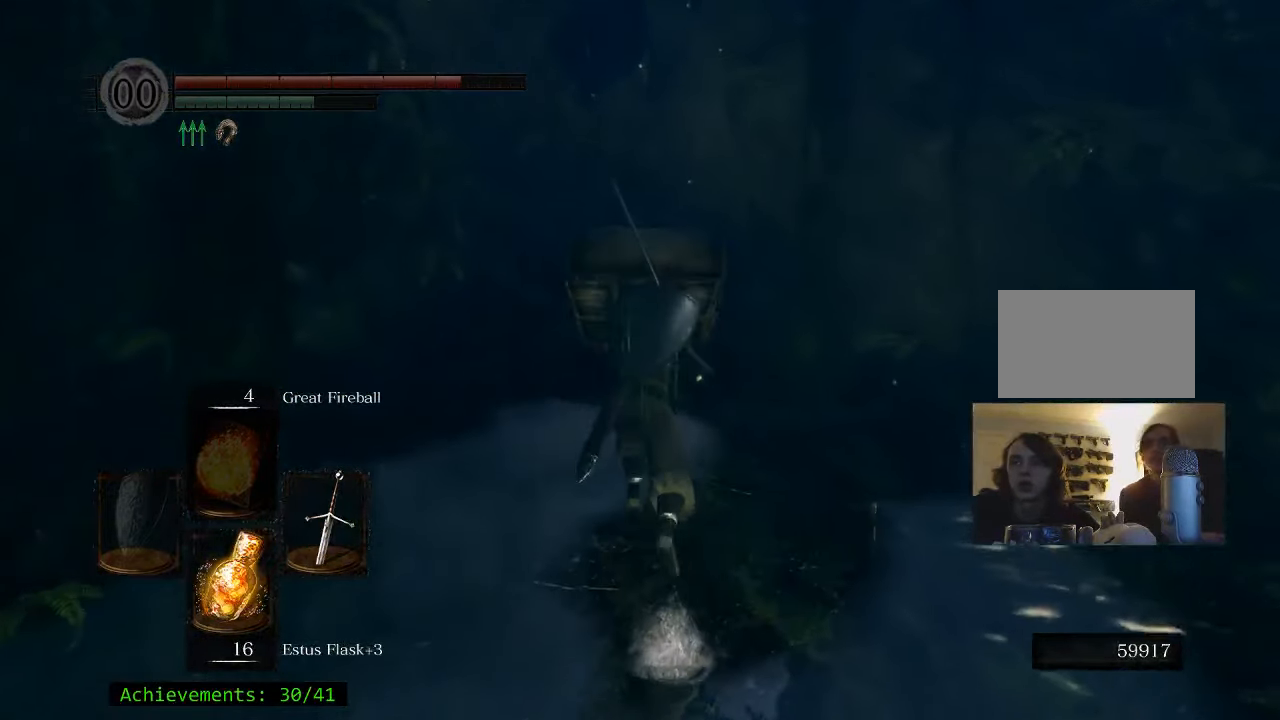
{"keys": ["space", "w"], "mouse": [], "events": []}
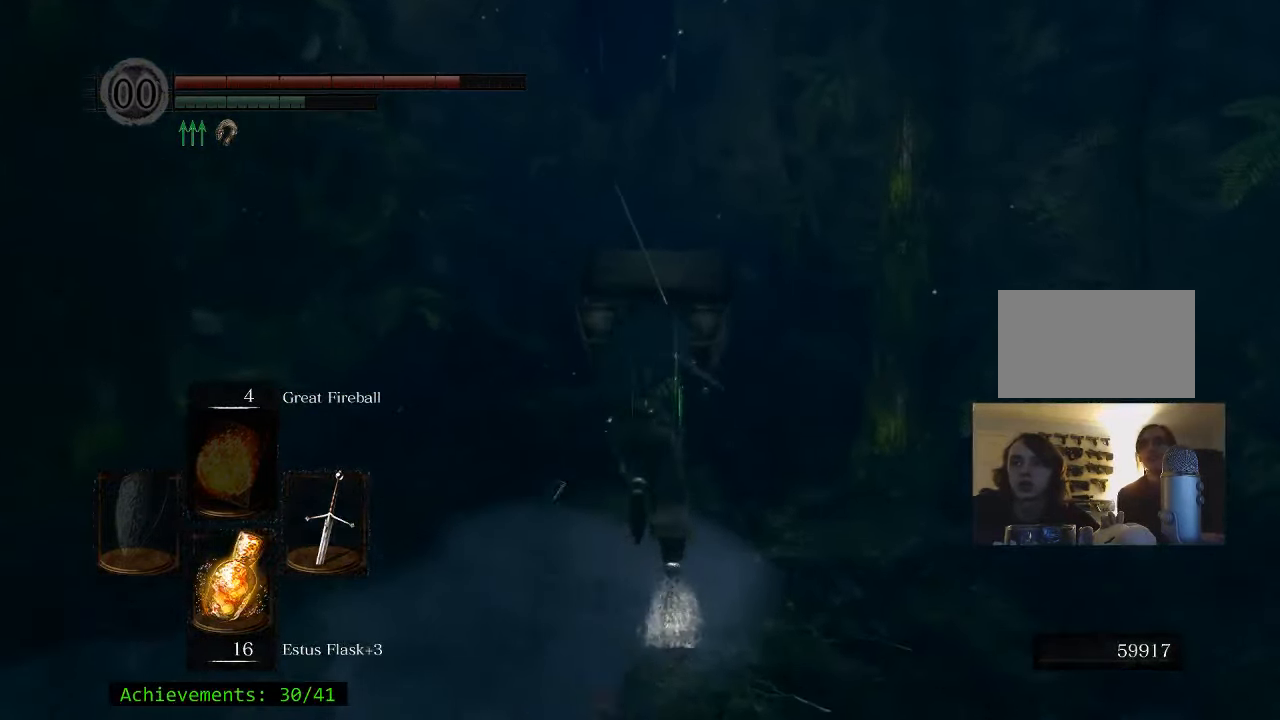
{"keys": ["space", "w"], "mouse": [], "events": []}
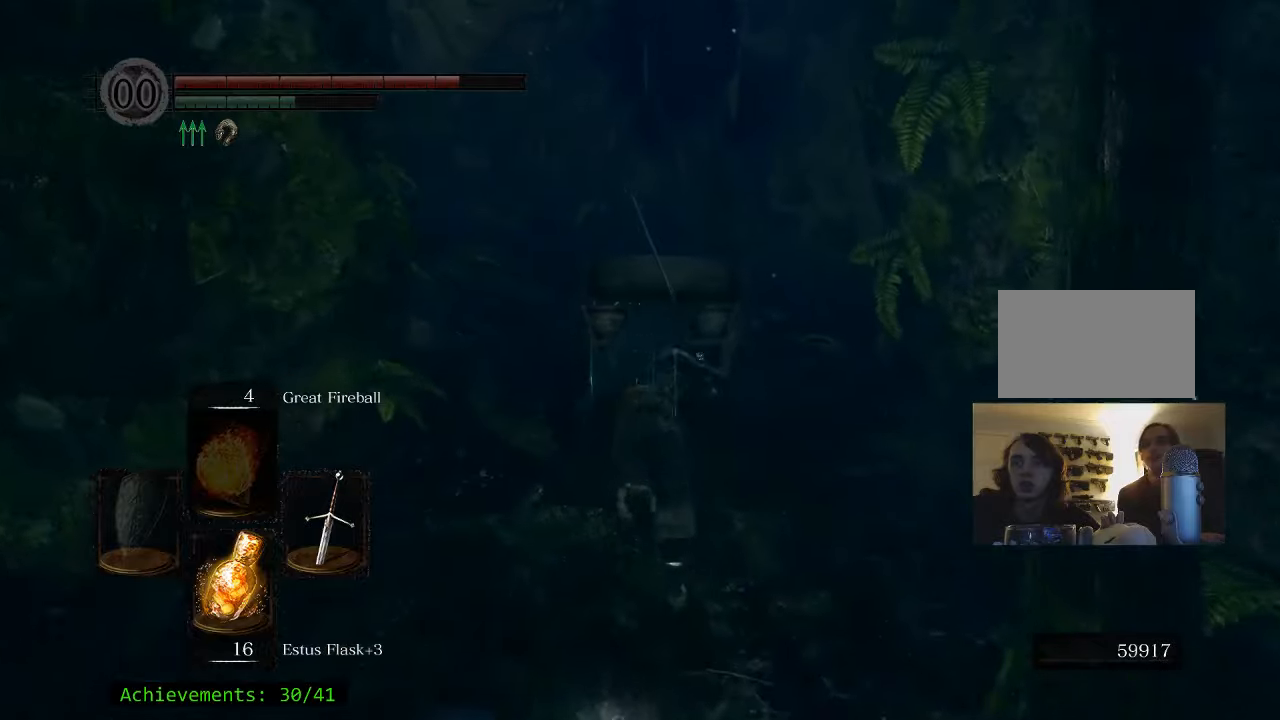
{"keys": ["space", "w"], "mouse": [], "events": []}
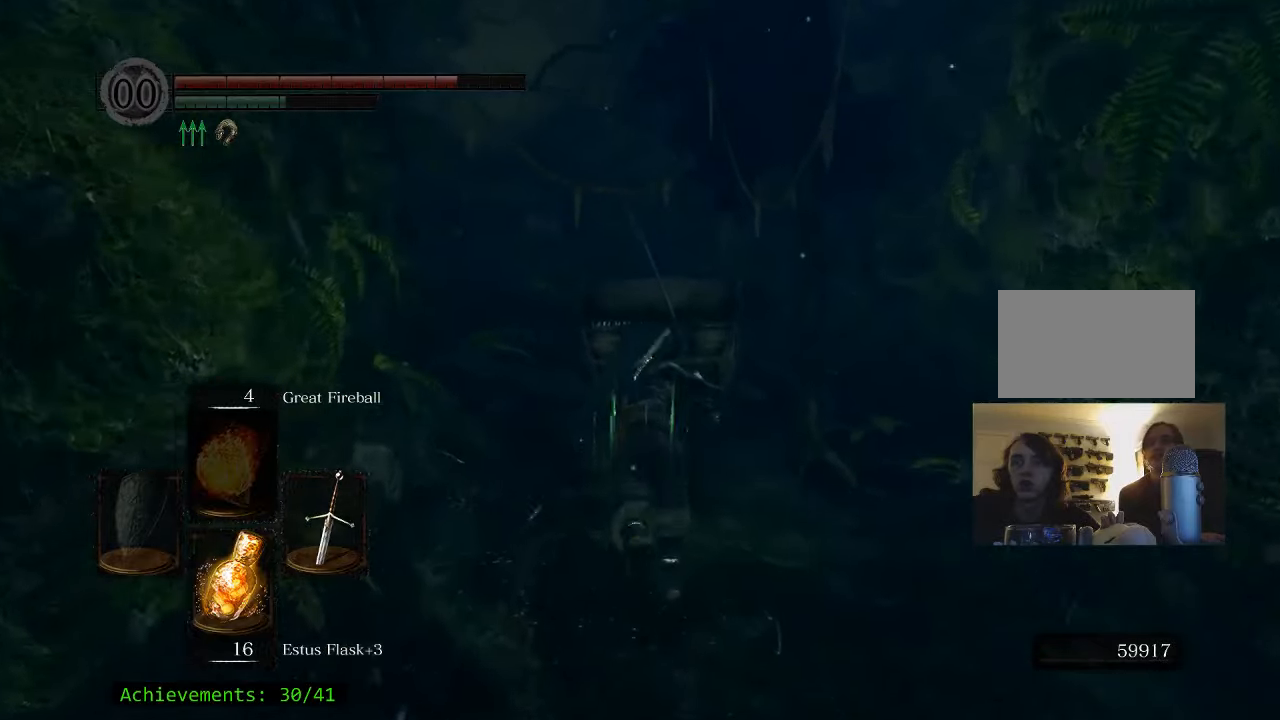
{"keys": ["space", "w"], "mouse": [], "events": []}
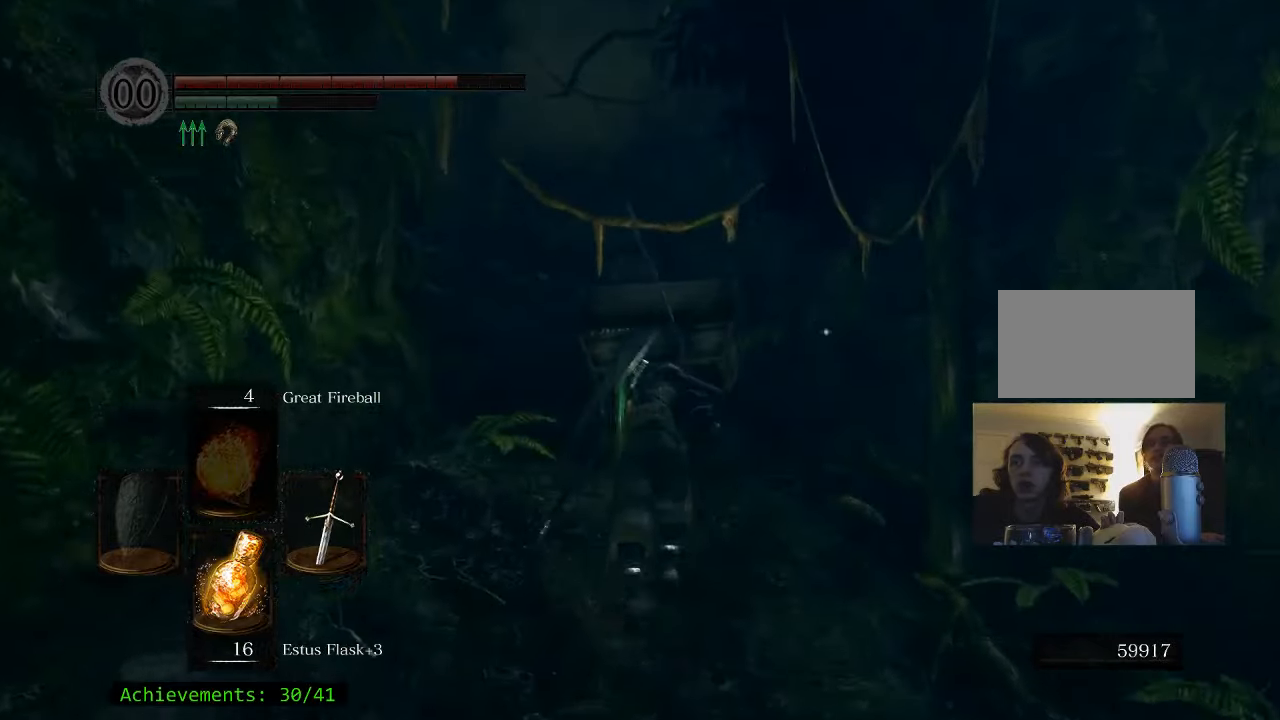
{"keys": ["space", "w"], "mouse": [], "events": []}